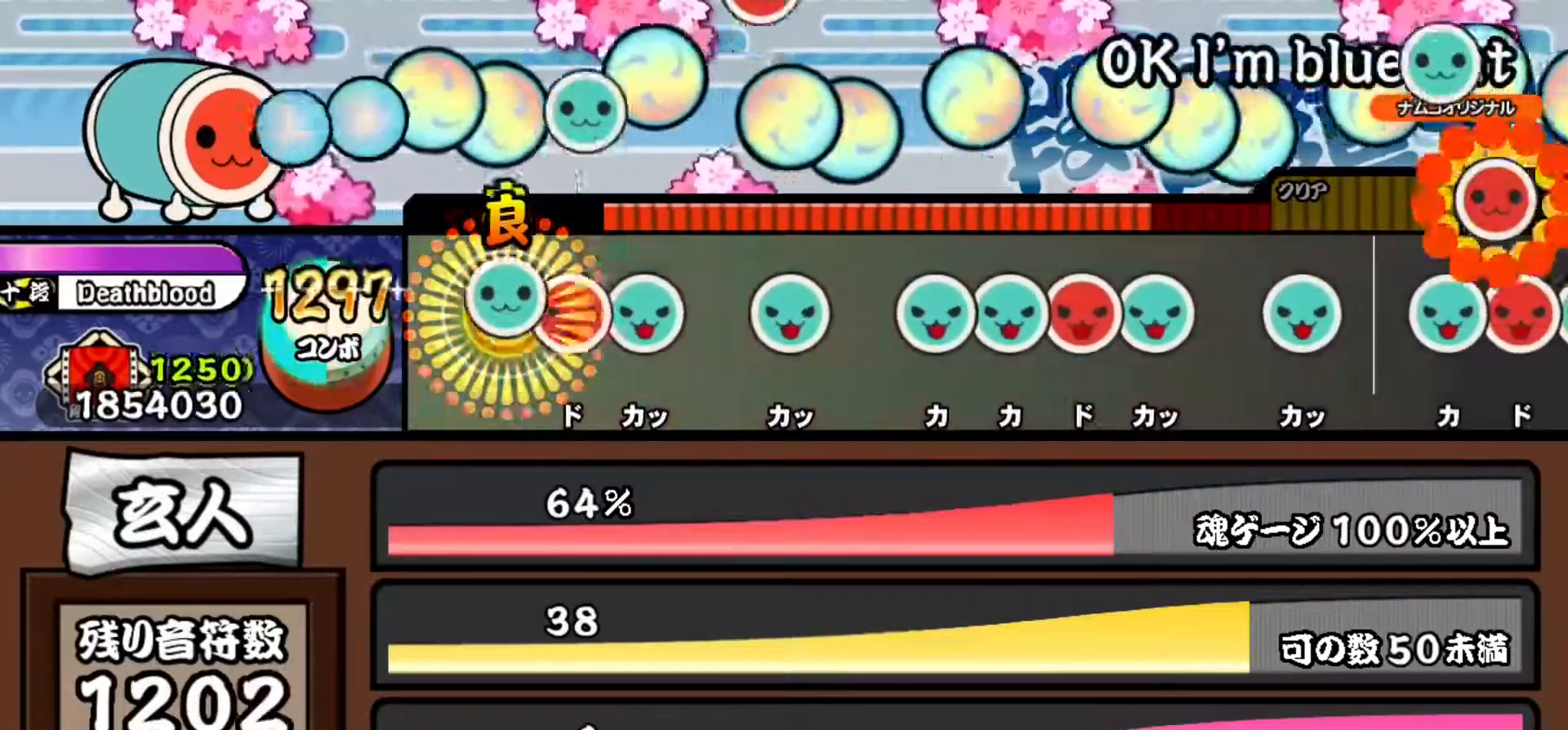
Gameplay with a controller (PlayStation layout); each line is a JSON object with the inputs held at the frame after it. "events" lists button and stick changes between this image and that frame as [ms after this image, input, new state], when the widget could be followed in between. Not read: left_stick right_stick.
{"buttons": ["TRIANGLE"], "events": [[116, "SQUARE", "down"], [133, "DPAD_UP", "up"], [233, "DPAD_UP", "down"], [267, "SQUARE", "up"], [400, "DPAD_UP", "up"], [467, "TRIANGLE", "down"]]}
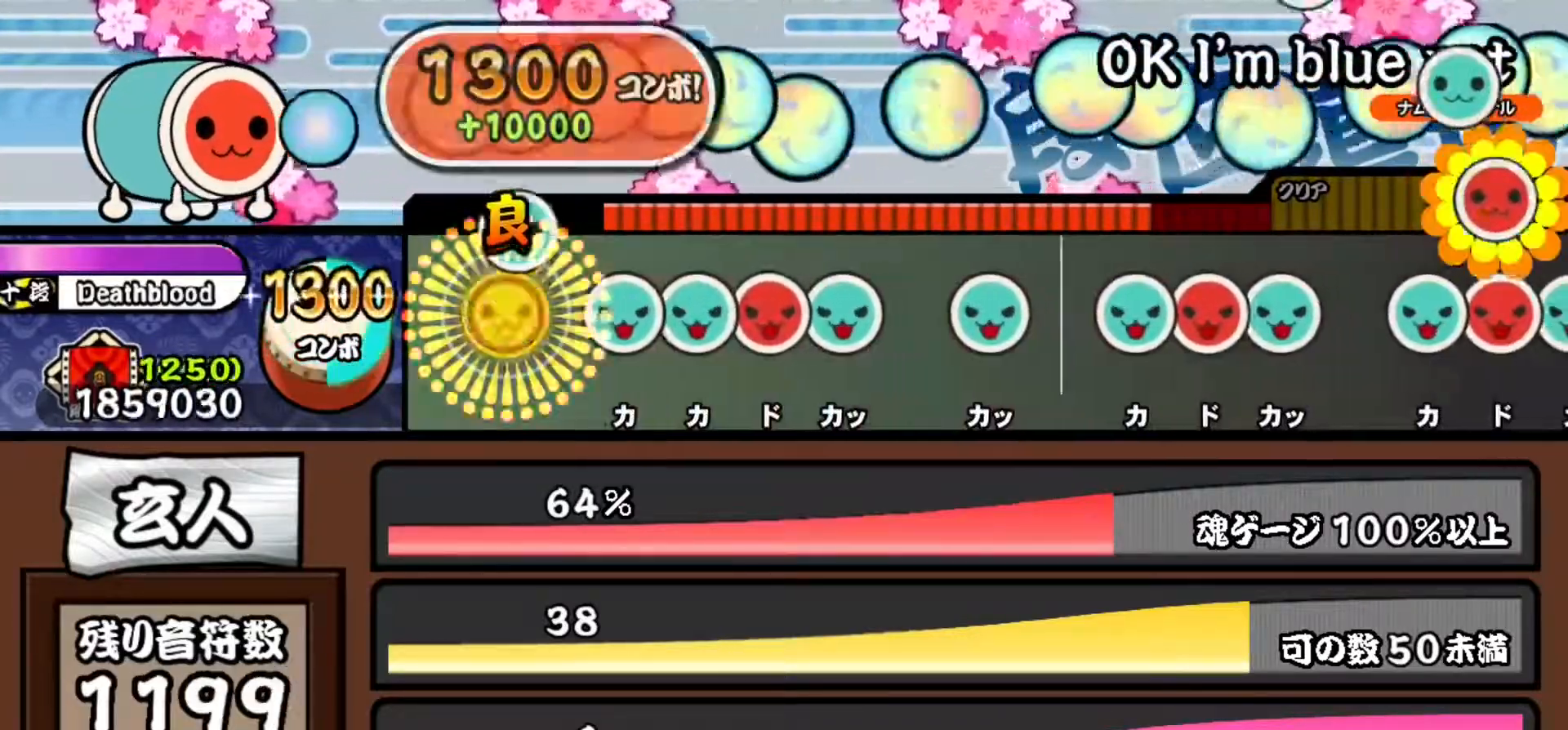
{"buttons": ["SQUARE"], "events": [[84, "TRIANGLE", "up"], [200, "TRIANGLE", "down"], [317, "DPAD_UP", "down"], [334, "TRIANGLE", "up"], [434, "SQUARE", "down"], [451, "DPAD_UP", "up"]]}
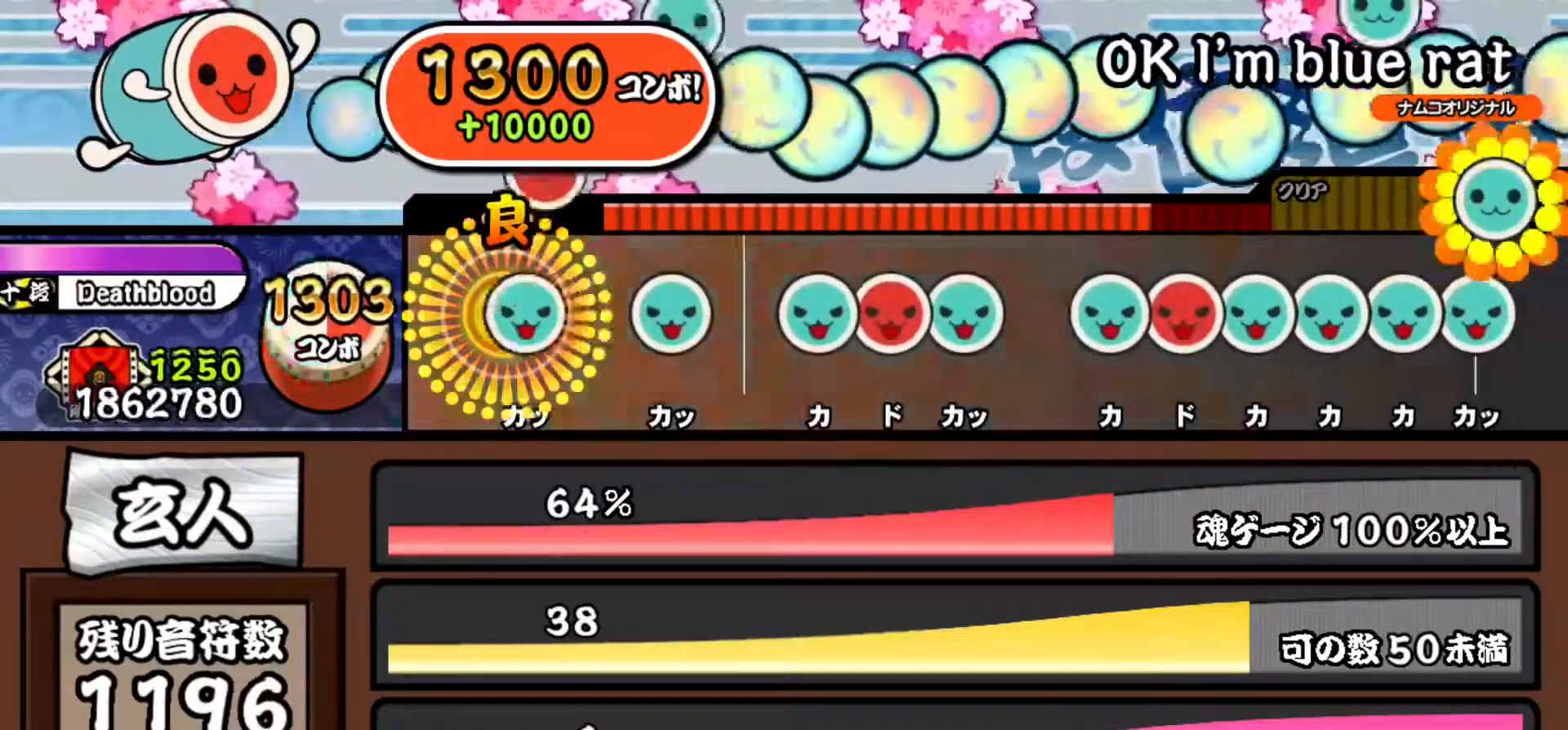
{"buttons": [], "events": [[66, "DPAD_UP", "down"], [83, "SQUARE", "up"], [217, "DPAD_UP", "up"], [283, "TRIANGLE", "down"], [417, "TRIANGLE", "up"]]}
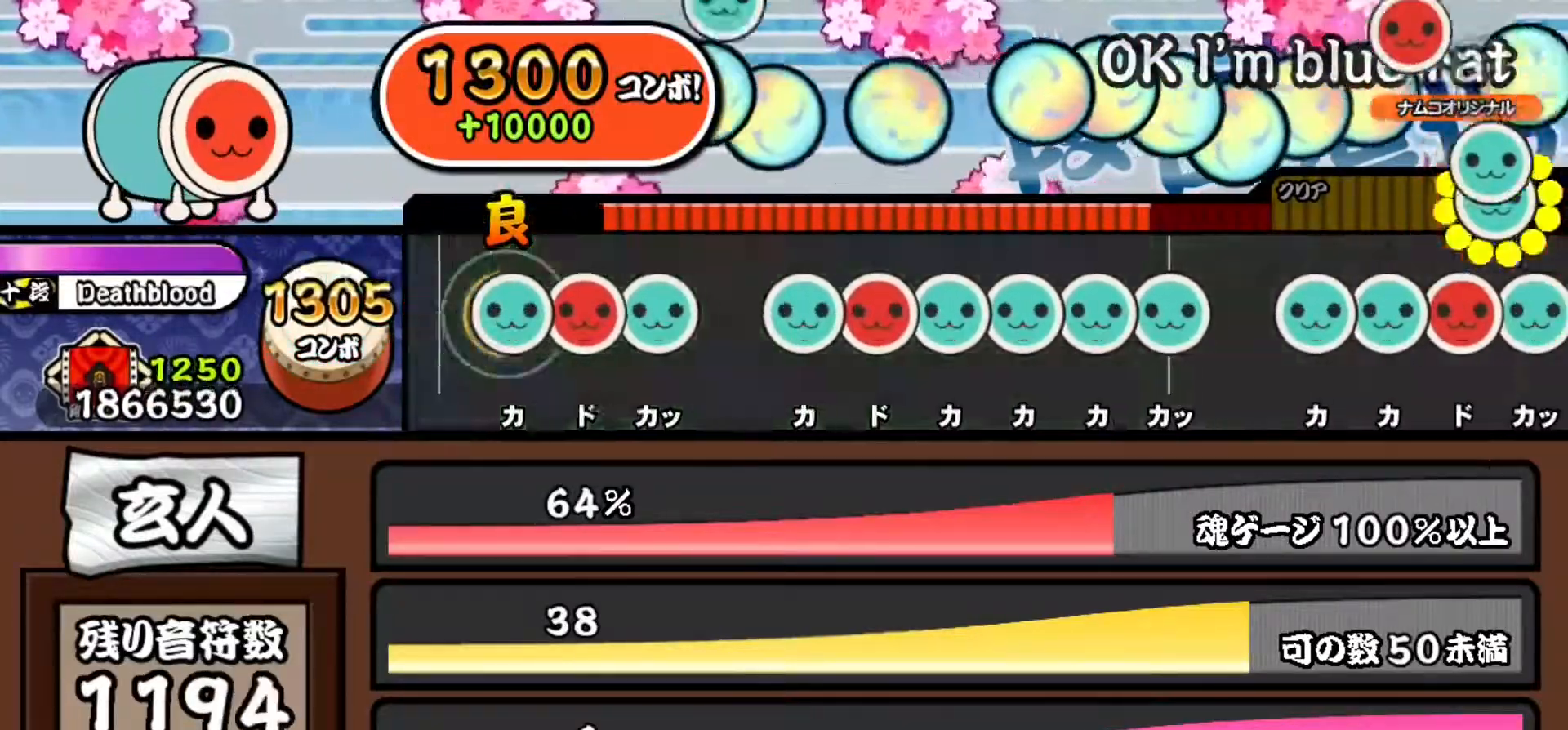
{"buttons": ["TRIANGLE"], "events": [[33, "TRIANGLE", "down"], [167, "DPAD_RIGHT", "down"], [167, "TRIANGLE", "up"], [267, "TRIANGLE", "down"], [284, "DPAD_RIGHT", "up"], [401, "TRIANGLE", "up"], [501, "TRIANGLE", "down"]]}
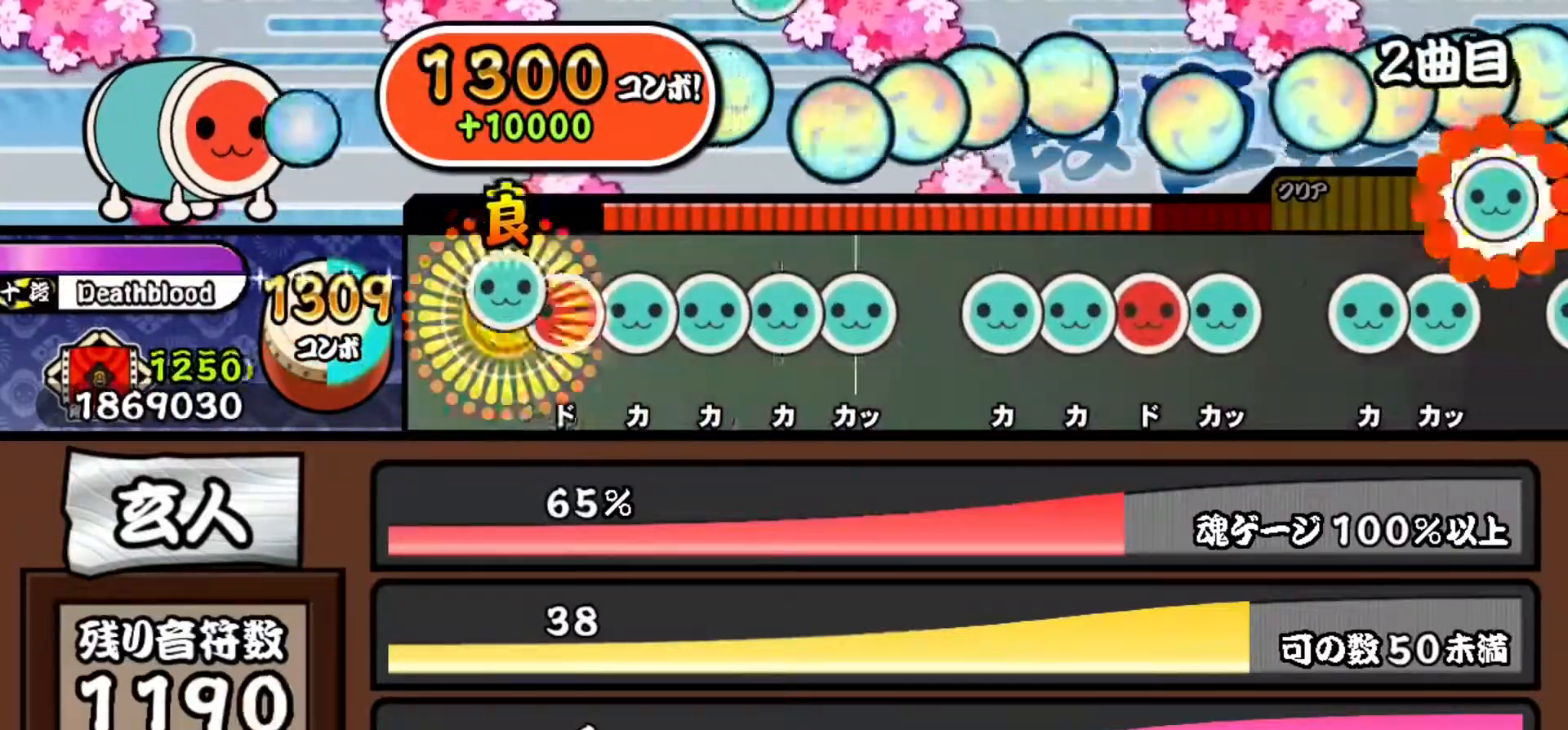
{"buttons": ["TRIANGLE"], "events": [[116, "DPAD_RIGHT", "down"], [133, "TRIANGLE", "up"], [233, "DPAD_RIGHT", "up"], [233, "TRIANGLE", "down"], [350, "DPAD_UP", "down"], [367, "TRIANGLE", "up"], [467, "TRIANGLE", "down"], [483, "DPAD_UP", "up"]]}
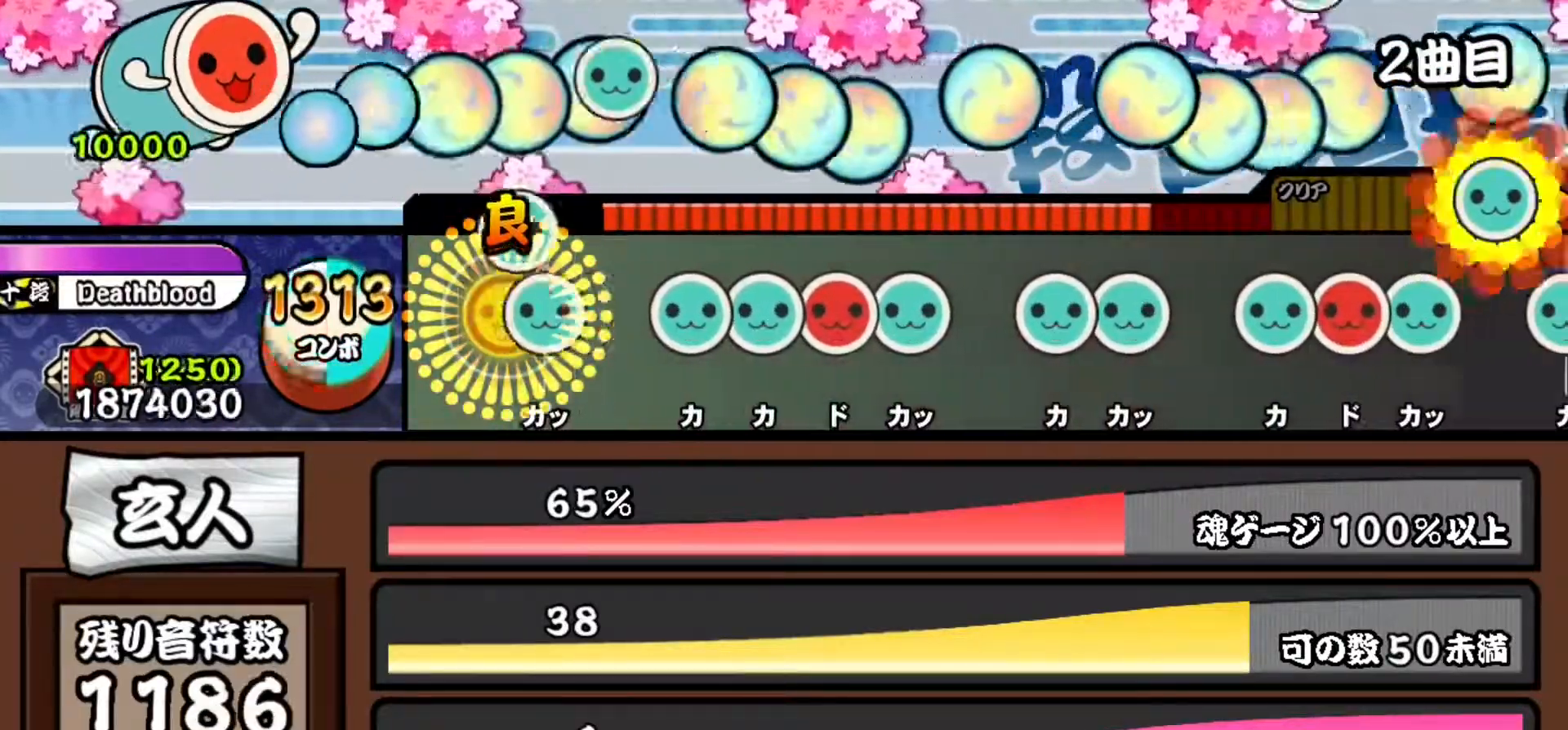
{"buttons": ["DPAD_UP"], "events": [[100, "DPAD_UP", "down"], [134, "TRIANGLE", "up"], [267, "DPAD_UP", "up"], [317, "TRIANGLE", "down"], [417, "DPAD_UP", "down"], [434, "TRIANGLE", "up"]]}
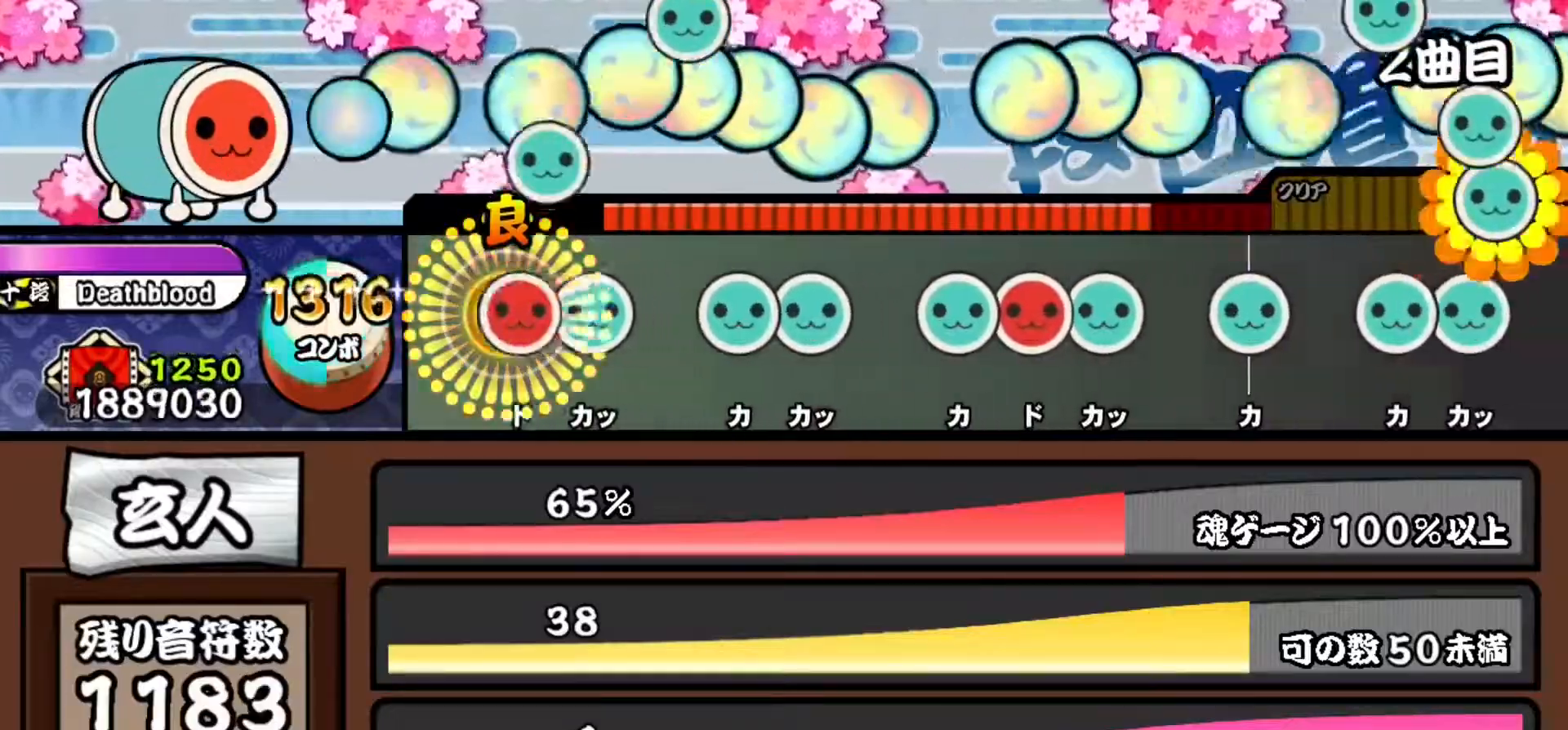
{"buttons": ["TRIANGLE", "DPAD_UP"], "events": [[33, "SQUARE", "down"], [50, "DPAD_UP", "up"], [166, "DPAD_UP", "down"], [183, "SQUARE", "up"], [333, "DPAD_UP", "up"], [383, "TRIANGLE", "down"], [500, "DPAD_UP", "down"]]}
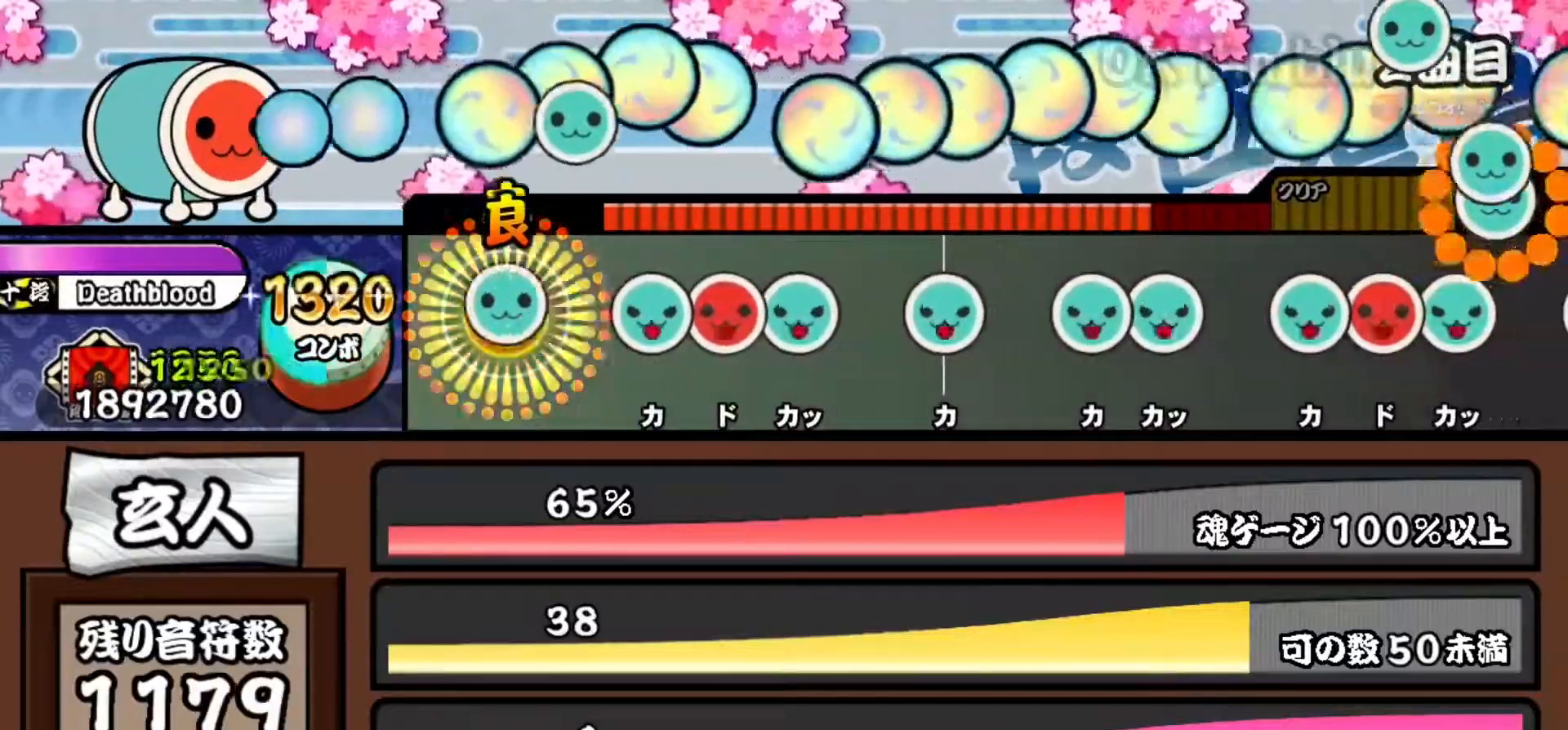
{"buttons": ["TRIANGLE"], "events": [[33, "TRIANGLE", "up"], [184, "DPAD_UP", "up"], [250, "TRIANGLE", "down"], [367, "DPAD_RIGHT", "down"], [384, "TRIANGLE", "up"], [484, "TRIANGLE", "down"], [501, "DPAD_RIGHT", "up"]]}
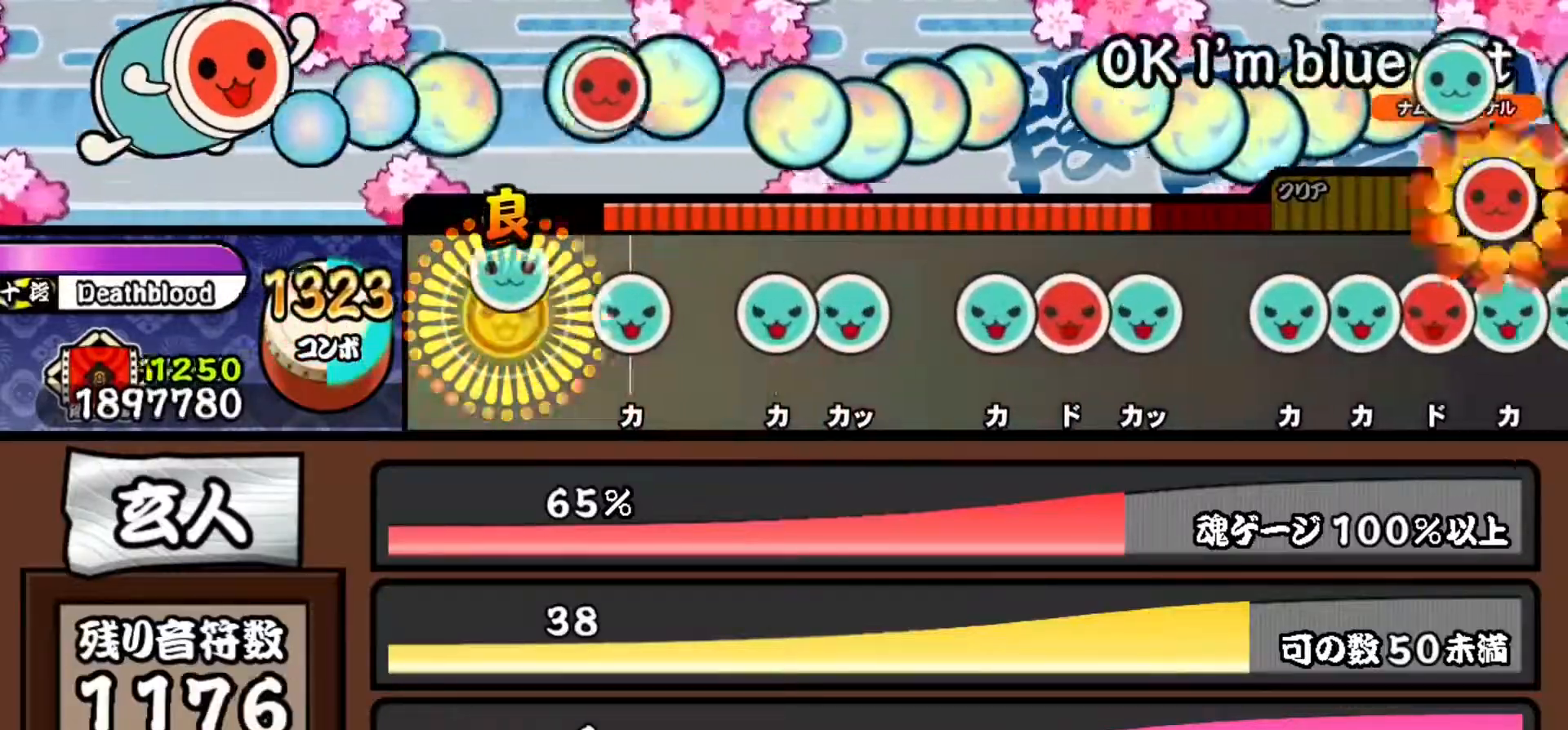
{"buttons": ["TRIANGLE"], "events": [[116, "TRIANGLE", "up"], [217, "TRIANGLE", "down"], [350, "TRIANGLE", "up"], [433, "TRIANGLE", "down"]]}
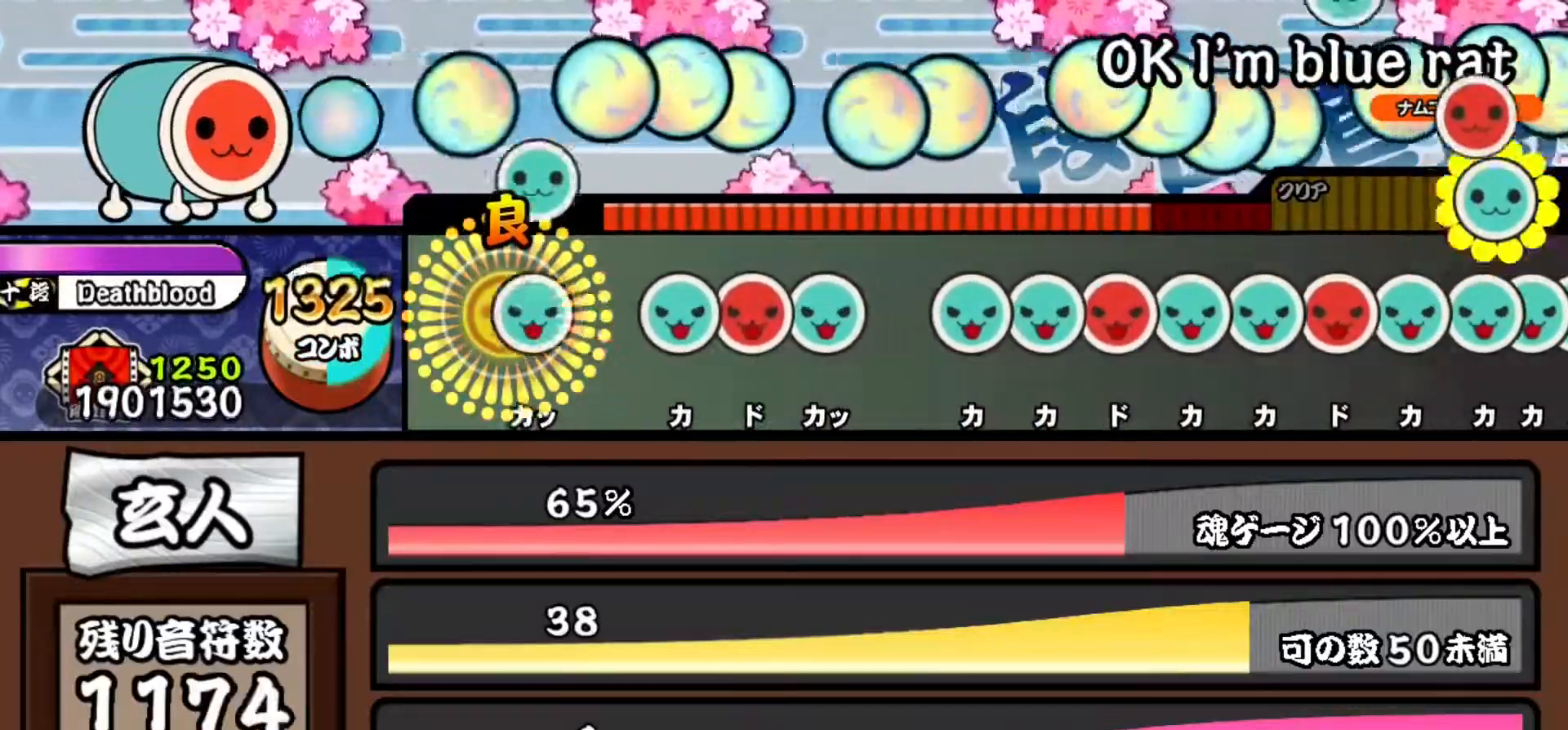
{"buttons": ["DPAD_RIGHT"], "events": [[50, "DPAD_UP", "down"], [100, "TRIANGLE", "up"], [217, "DPAD_UP", "up"], [284, "TRIANGLE", "down"], [417, "DPAD_RIGHT", "down"], [417, "TRIANGLE", "up"]]}
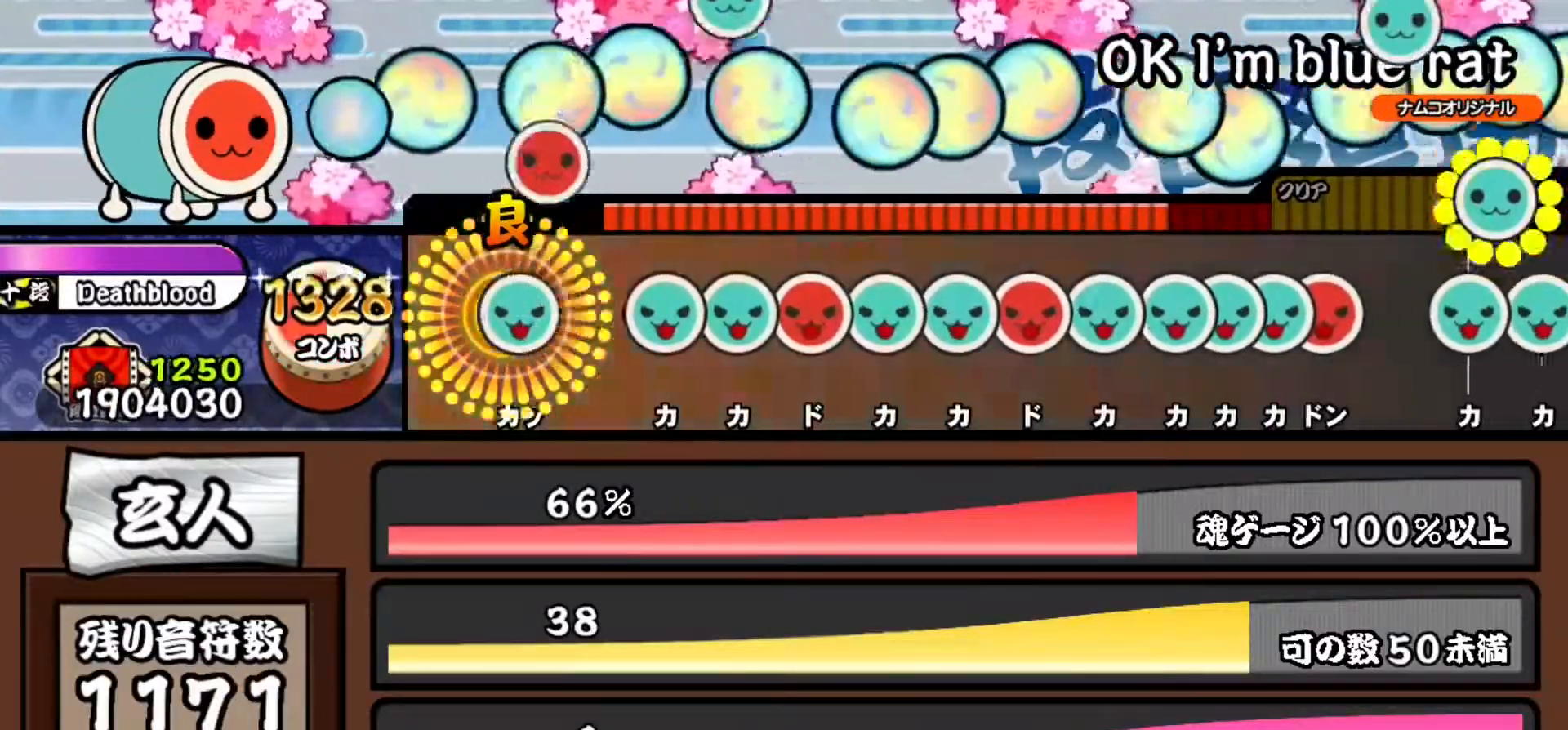
{"buttons": ["SQUARE"], "events": [[33, "DPAD_RIGHT", "up"], [33, "TRIANGLE", "down"], [150, "TRIANGLE", "up"], [267, "TRIANGLE", "down"], [367, "DPAD_UP", "down"], [383, "TRIANGLE", "up"], [500, "DPAD_UP", "up"], [500, "SQUARE", "down"]]}
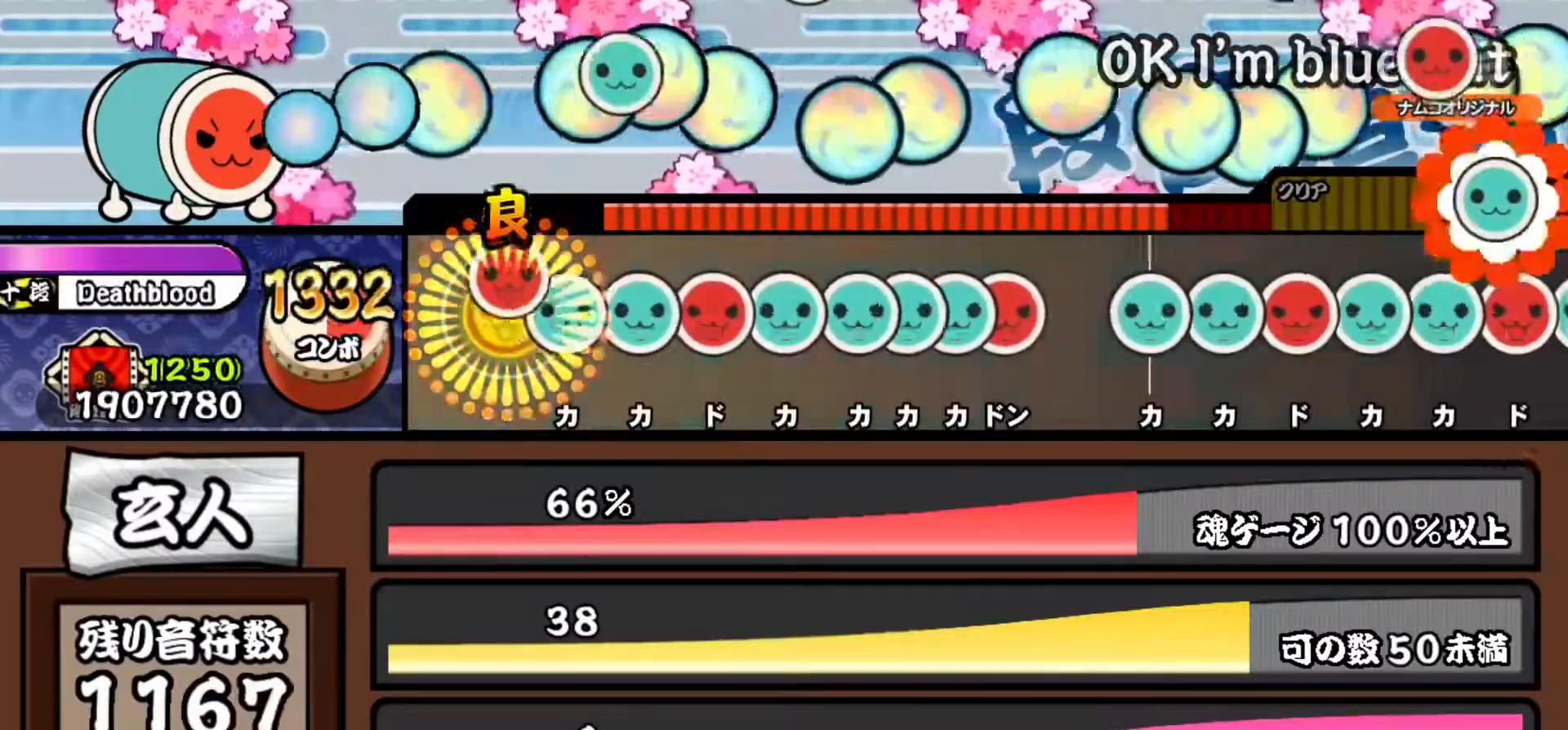
{"buttons": ["TRIANGLE"], "events": [[117, "DPAD_UP", "down"], [117, "SQUARE", "up"], [217, "TRIANGLE", "down"], [234, "DPAD_UP", "up"], [350, "TRIANGLE", "up"], [367, "DPAD_RIGHT", "down"], [467, "TRIANGLE", "down"], [484, "DPAD_RIGHT", "up"]]}
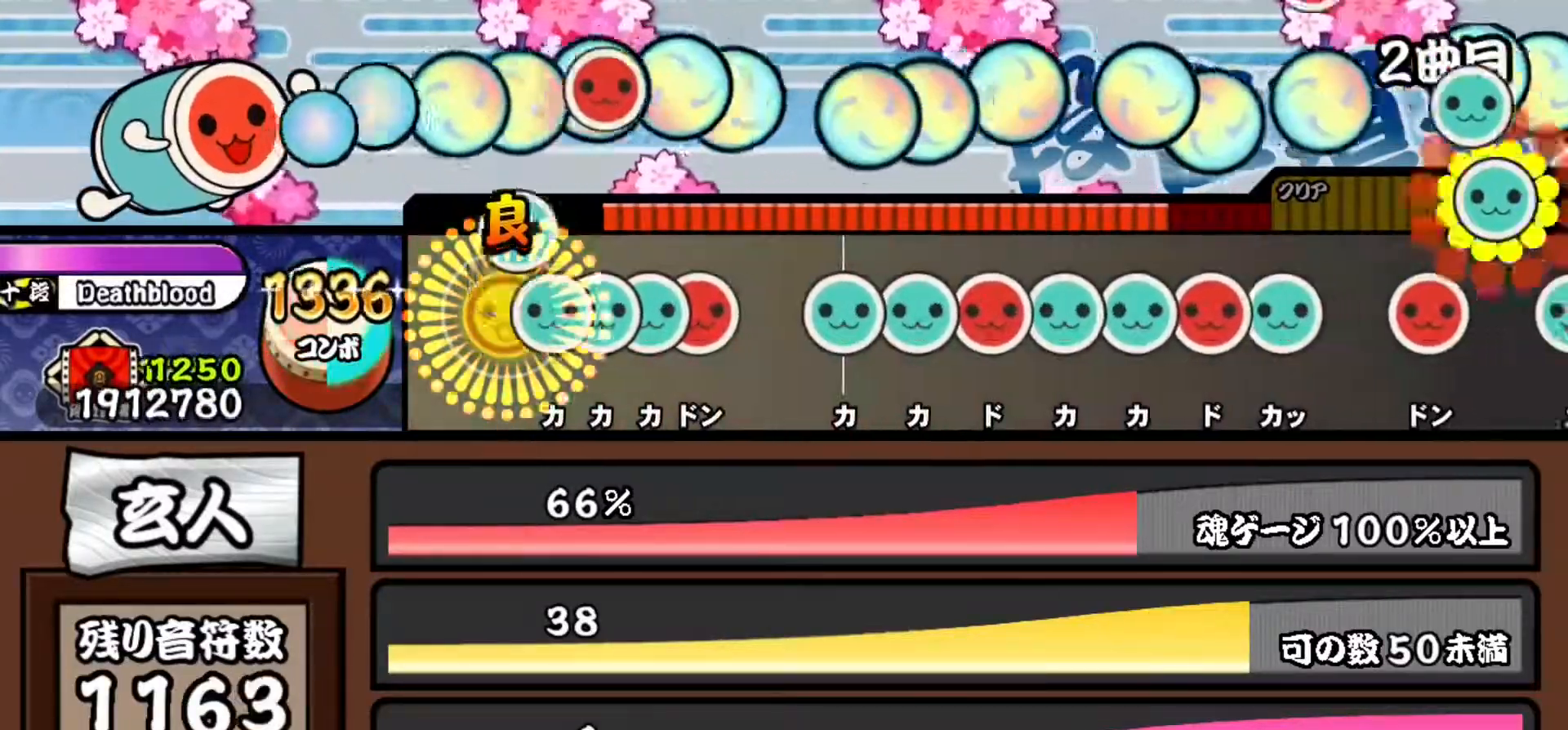
{"buttons": [], "events": [[83, "DPAD_UP", "down"], [83, "TRIANGLE", "up"], [166, "DPAD_UP", "up"], [166, "TRIANGLE", "down"], [250, "DPAD_UP", "down"], [267, "TRIANGLE", "up"], [333, "SQUARE", "down"], [383, "DPAD_UP", "up"], [450, "SQUARE", "up"]]}
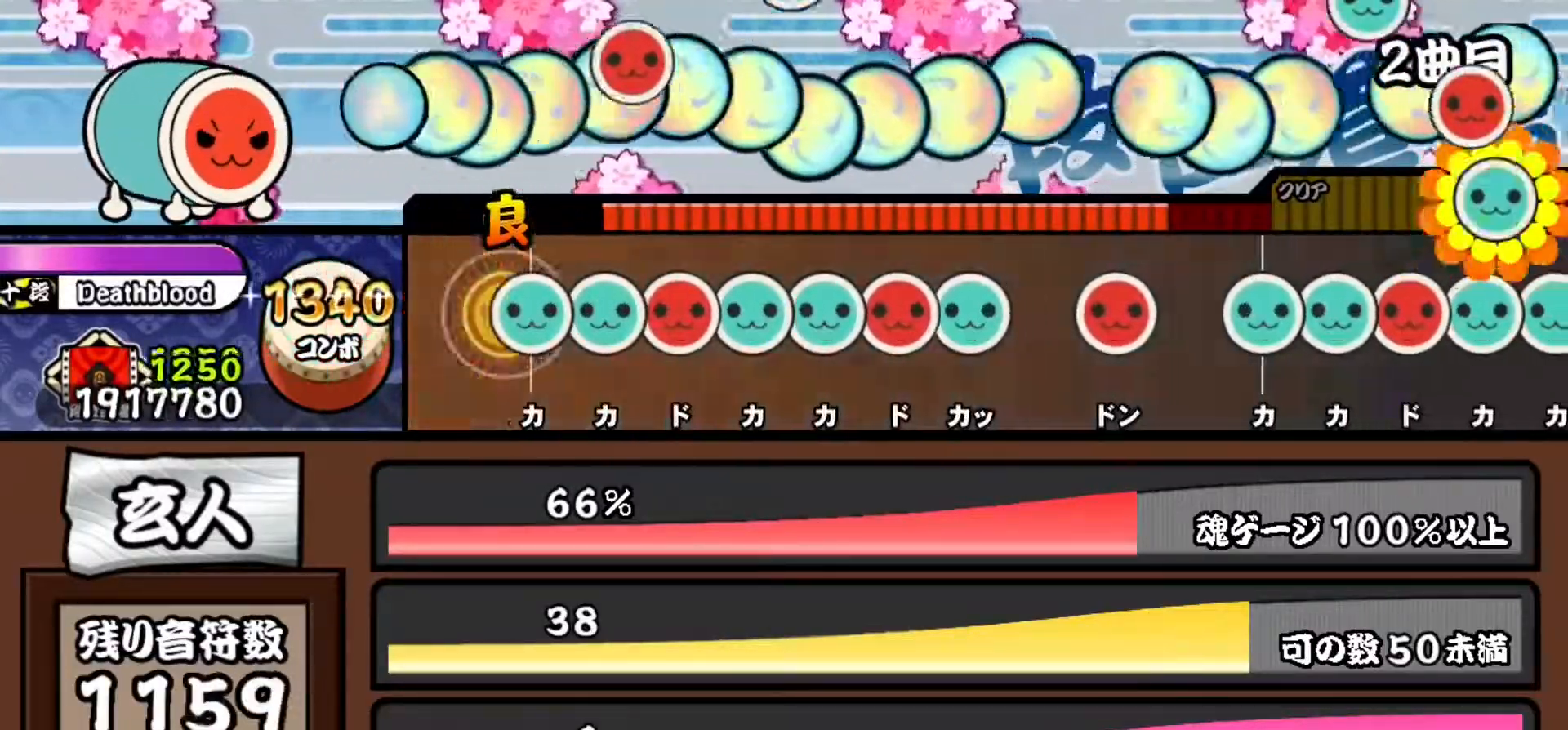
{"buttons": ["DPAD_UP"], "events": [[67, "TRIANGLE", "down"], [184, "DPAD_UP", "down"], [184, "TRIANGLE", "up"], [300, "DPAD_UP", "up"], [300, "SQUARE", "down"], [417, "DPAD_UP", "down"], [417, "SQUARE", "up"]]}
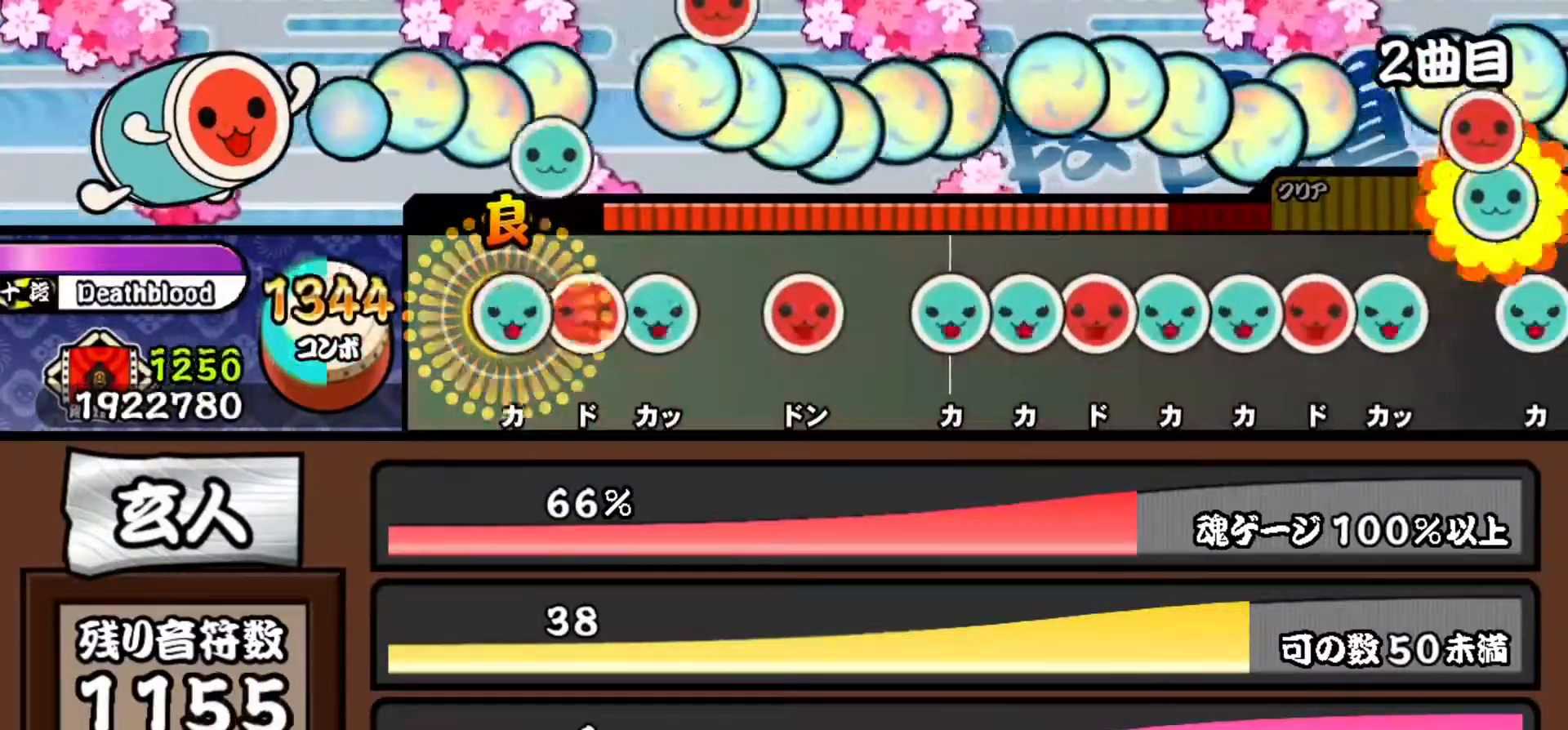
{"buttons": ["SQUARE"], "events": [[16, "TRIANGLE", "down"], [33, "DPAD_UP", "up"], [133, "DPAD_RIGHT", "down"], [166, "TRIANGLE", "up"], [267, "DPAD_RIGHT", "up"], [267, "TRIANGLE", "down"], [400, "TRIANGLE", "up"], [500, "SQUARE", "down"]]}
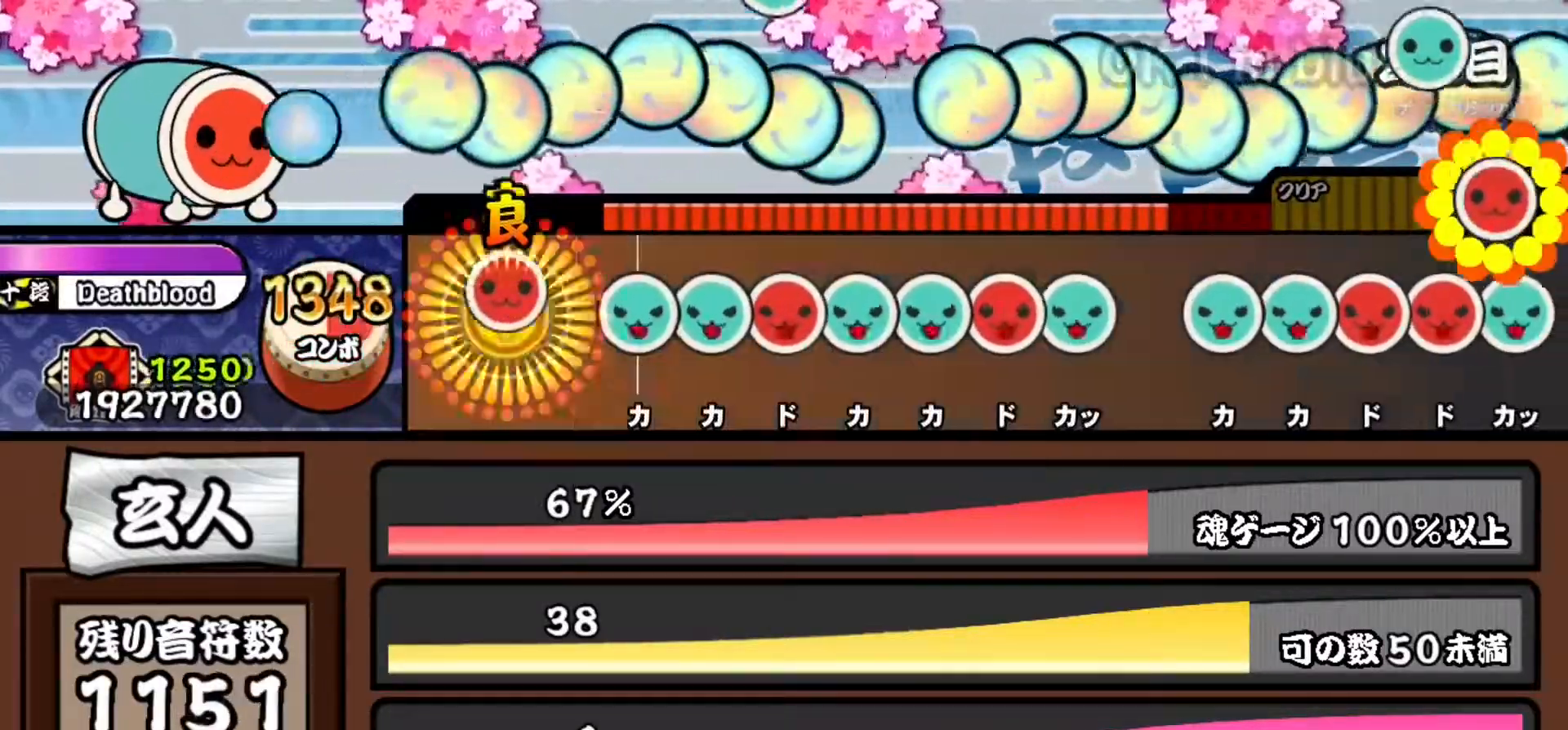
{"buttons": ["SQUARE"], "events": [[100, "SQUARE", "up"], [217, "TRIANGLE", "down"], [334, "DPAD_UP", "down"], [334, "TRIANGLE", "up"], [451, "SQUARE", "down"], [467, "DPAD_UP", "up"]]}
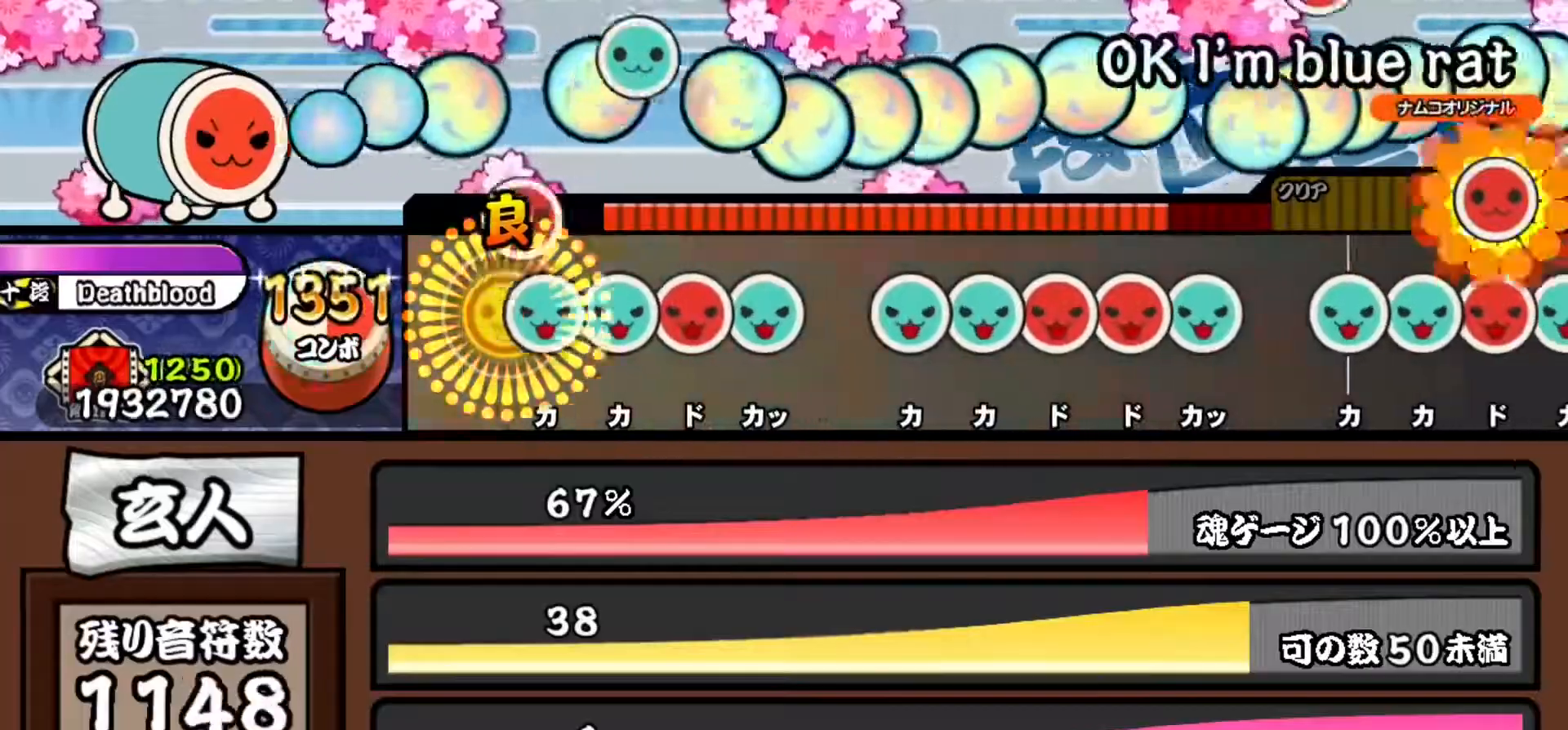
{"buttons": ["TRIANGLE"], "events": [[83, "DPAD_UP", "down"], [83, "SQUARE", "up"], [183, "TRIANGLE", "down"], [200, "DPAD_UP", "up"], [300, "DPAD_RIGHT", "down"], [317, "TRIANGLE", "up"], [417, "TRIANGLE", "down"], [433, "DPAD_RIGHT", "up"]]}
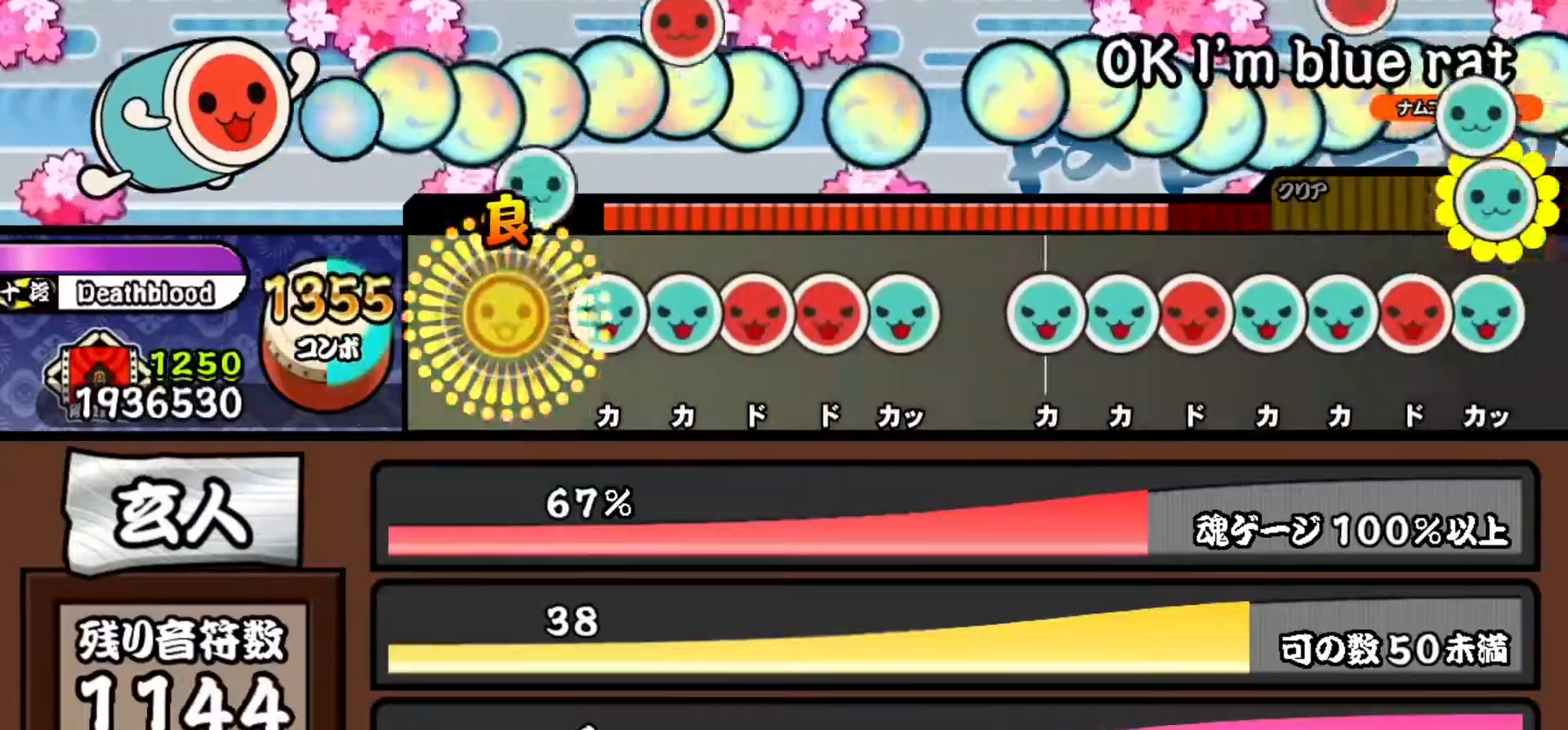
{"buttons": ["SQUARE"], "events": [[50, "TRIANGLE", "up"], [184, "TRIANGLE", "down"], [301, "DPAD_UP", "down"], [301, "TRIANGLE", "up"], [418, "DPAD_UP", "up"], [418, "SQUARE", "down"]]}
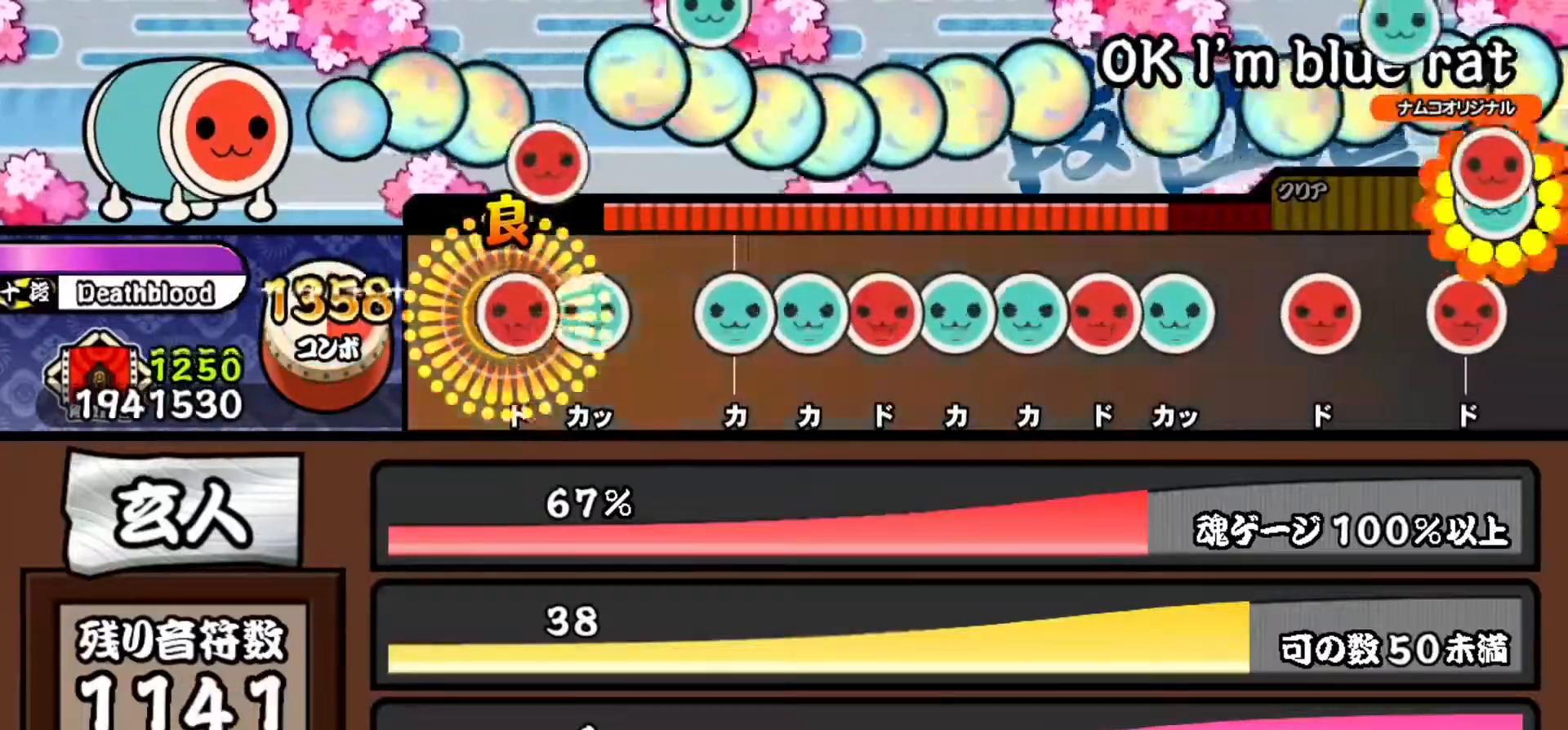
{"buttons": ["TRIANGLE"], "events": [[33, "DPAD_RIGHT", "down"], [33, "SQUARE", "up"], [150, "TRIANGLE", "down"], [167, "DPAD_RIGHT", "up"], [284, "TRIANGLE", "up"], [400, "TRIANGLE", "down"]]}
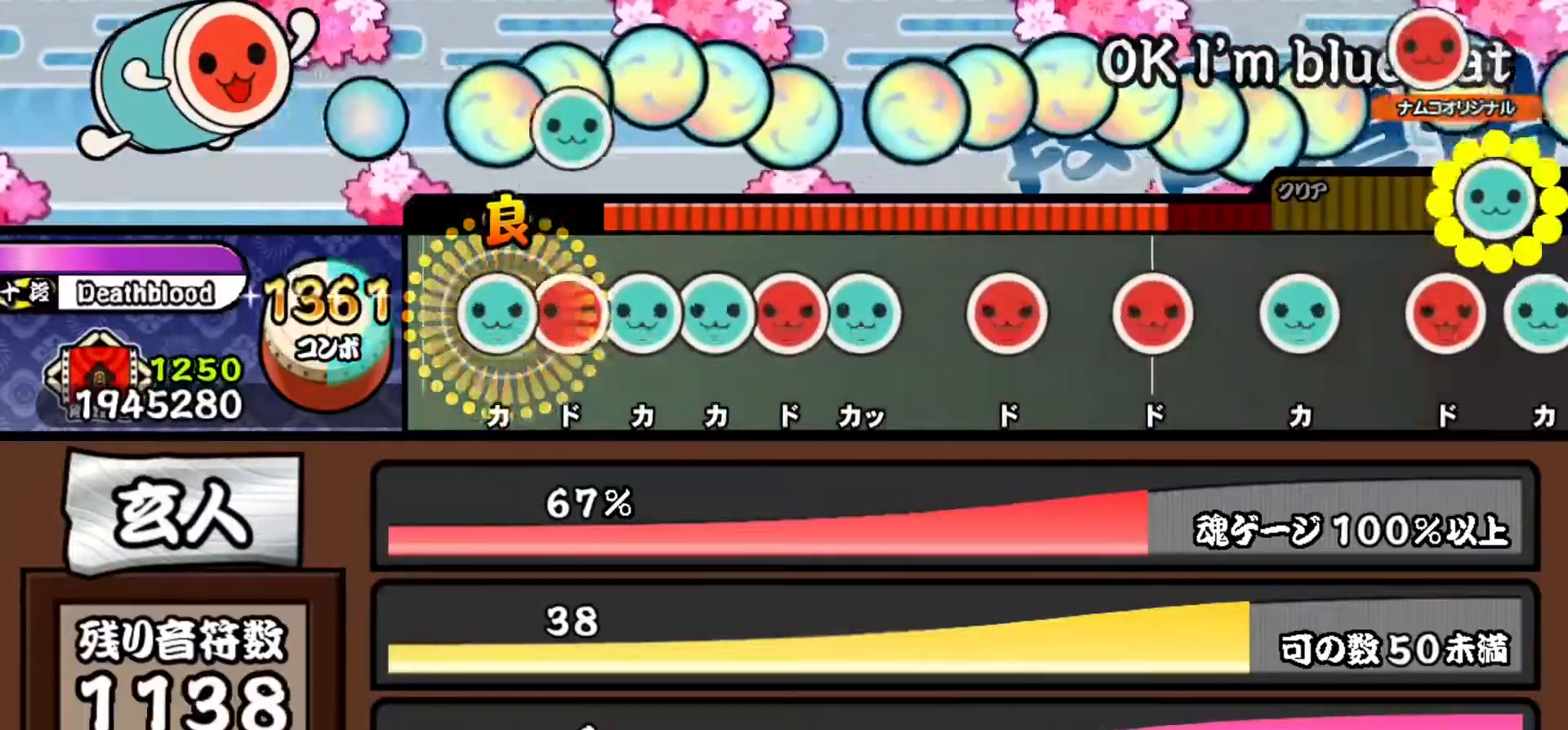
{"buttons": ["DPAD_RIGHT"], "events": [[17, "DPAD_UP", "down"], [17, "TRIANGLE", "up"], [134, "DPAD_UP", "up"], [134, "SQUARE", "down"], [251, "DPAD_UP", "down"], [251, "SQUARE", "up"], [351, "TRIANGLE", "down"], [367, "DPAD_UP", "up"], [484, "DPAD_RIGHT", "down"], [501, "TRIANGLE", "up"]]}
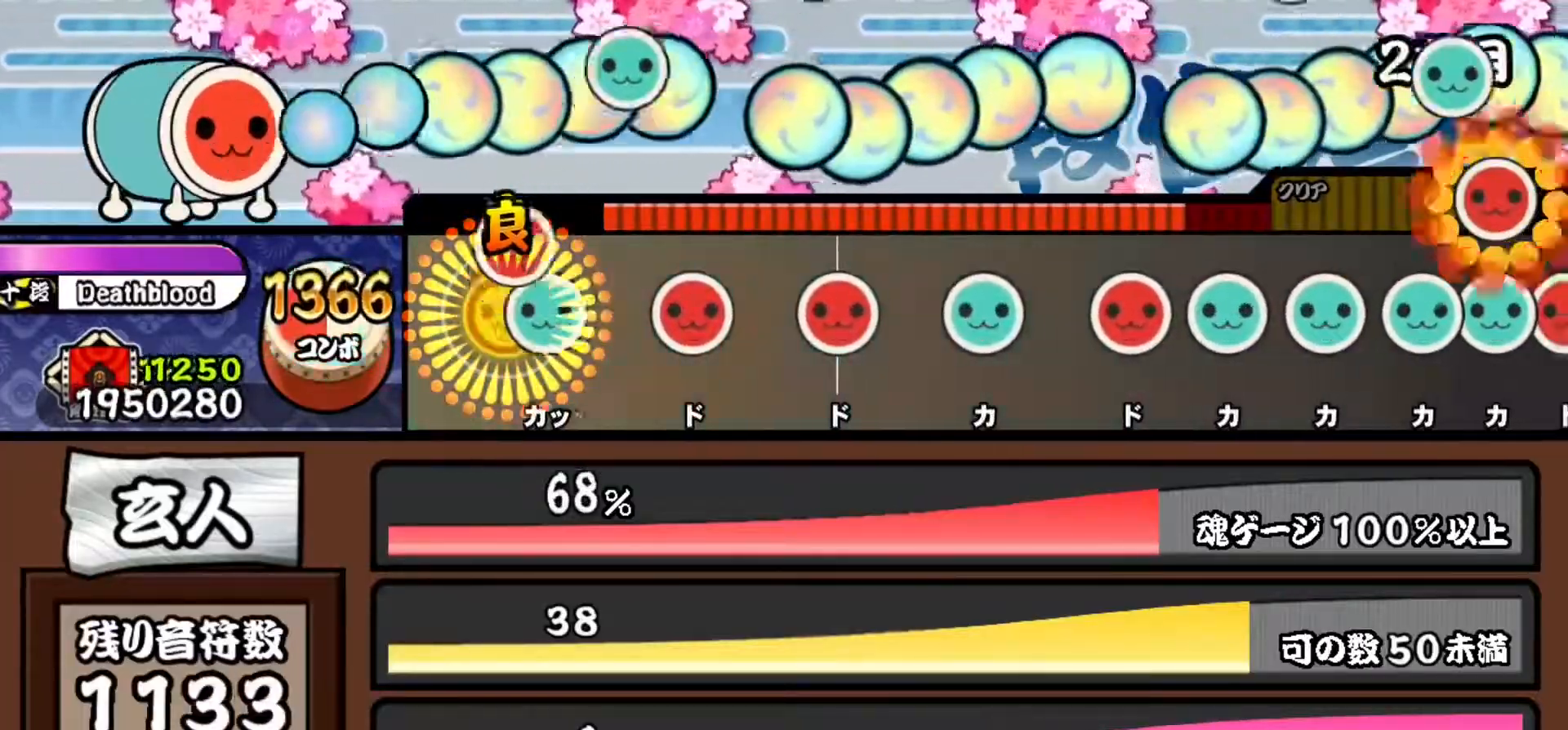
{"buttons": [], "events": [[100, "DPAD_RIGHT", "up"], [100, "TRIANGLE", "down"], [217, "TRIANGLE", "up"], [317, "SQUARE", "down"], [450, "SQUARE", "up"]]}
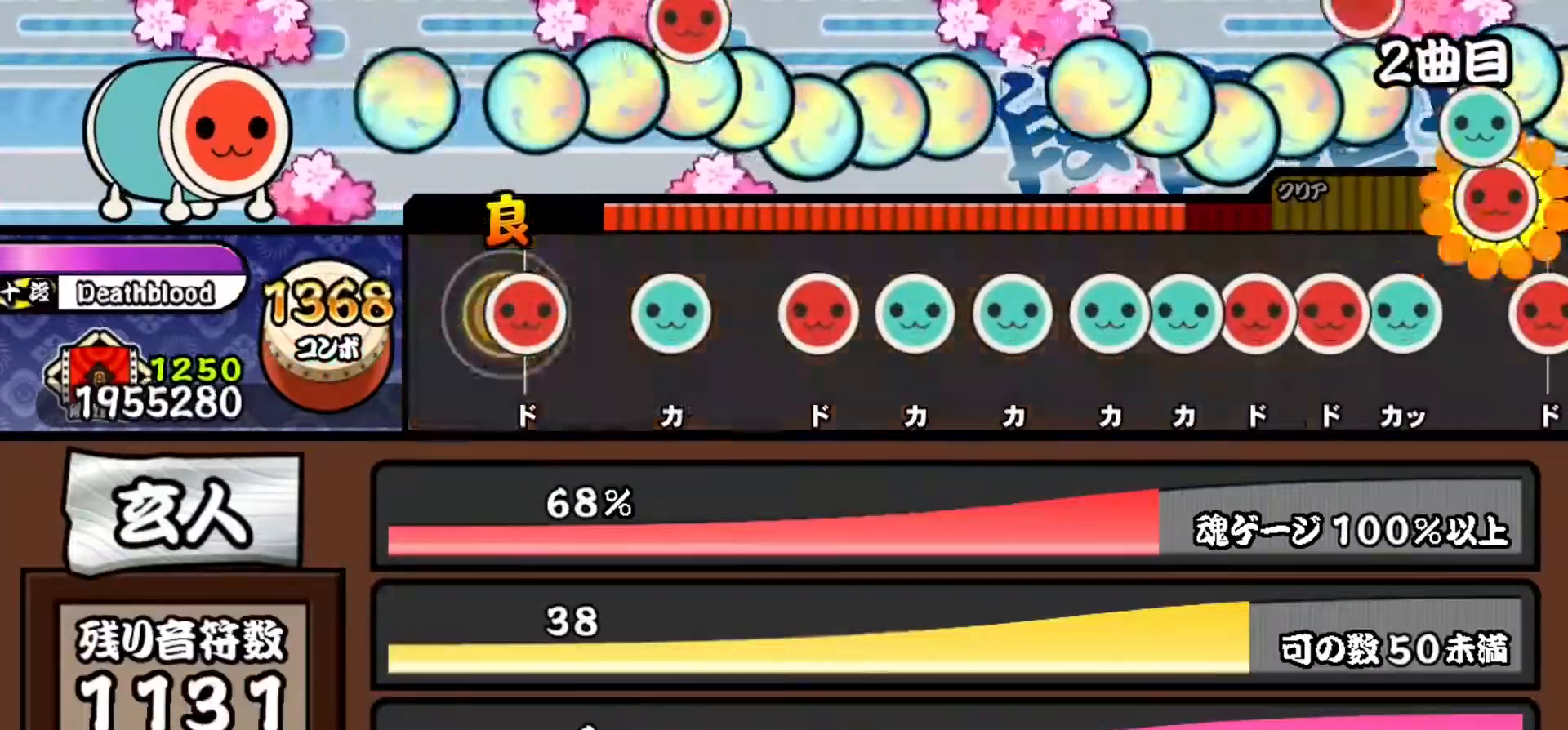
{"buttons": [], "events": [[50, "SQUARE", "down"], [167, "SQUARE", "up"], [267, "TRIANGLE", "down"], [418, "TRIANGLE", "up"]]}
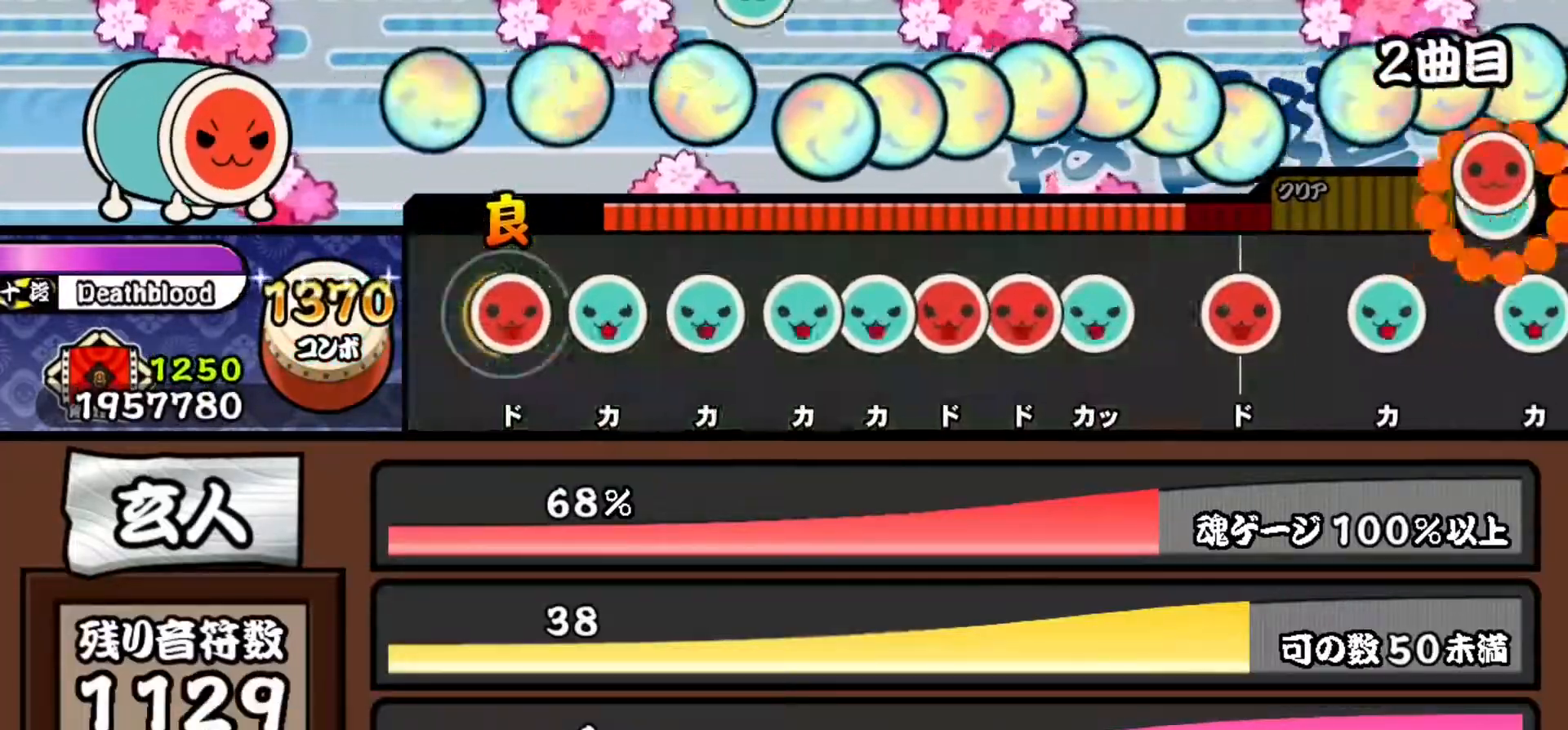
{"buttons": ["DPAD_UP"], "events": [[33, "SQUARE", "down"], [183, "DPAD_UP", "down"], [183, "SQUARE", "up"], [334, "DPAD_UP", "up"], [334, "TRIANGLE", "down"], [484, "DPAD_UP", "down"], [484, "TRIANGLE", "up"]]}
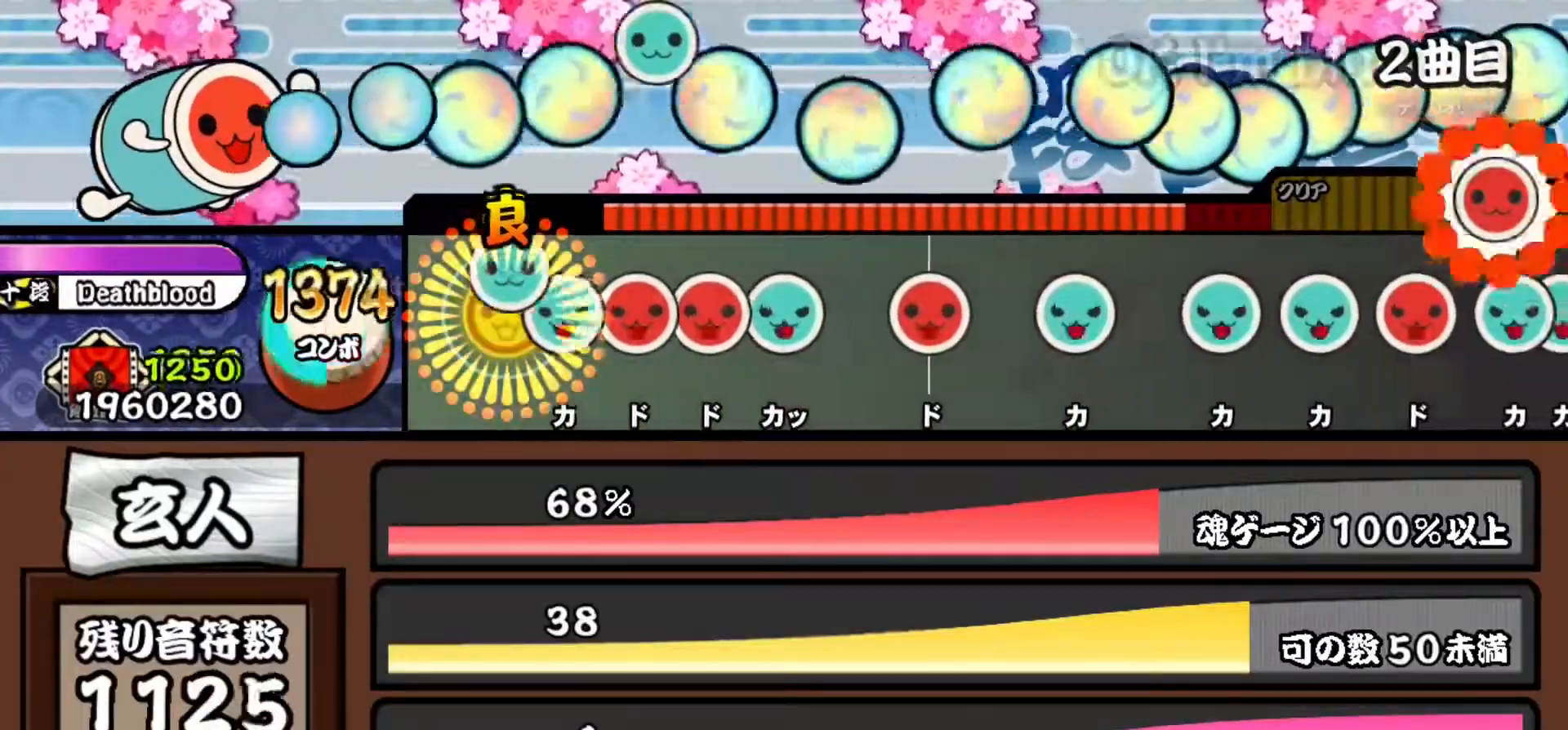
{"buttons": ["DPAD_UP"], "events": [[101, "DPAD_UP", "up"], [101, "TRIANGLE", "down"], [217, "DPAD_RIGHT", "down"], [234, "TRIANGLE", "up"], [334, "DPAD_RIGHT", "up"], [334, "SQUARE", "down"], [451, "DPAD_UP", "down"], [501, "SQUARE", "up"]]}
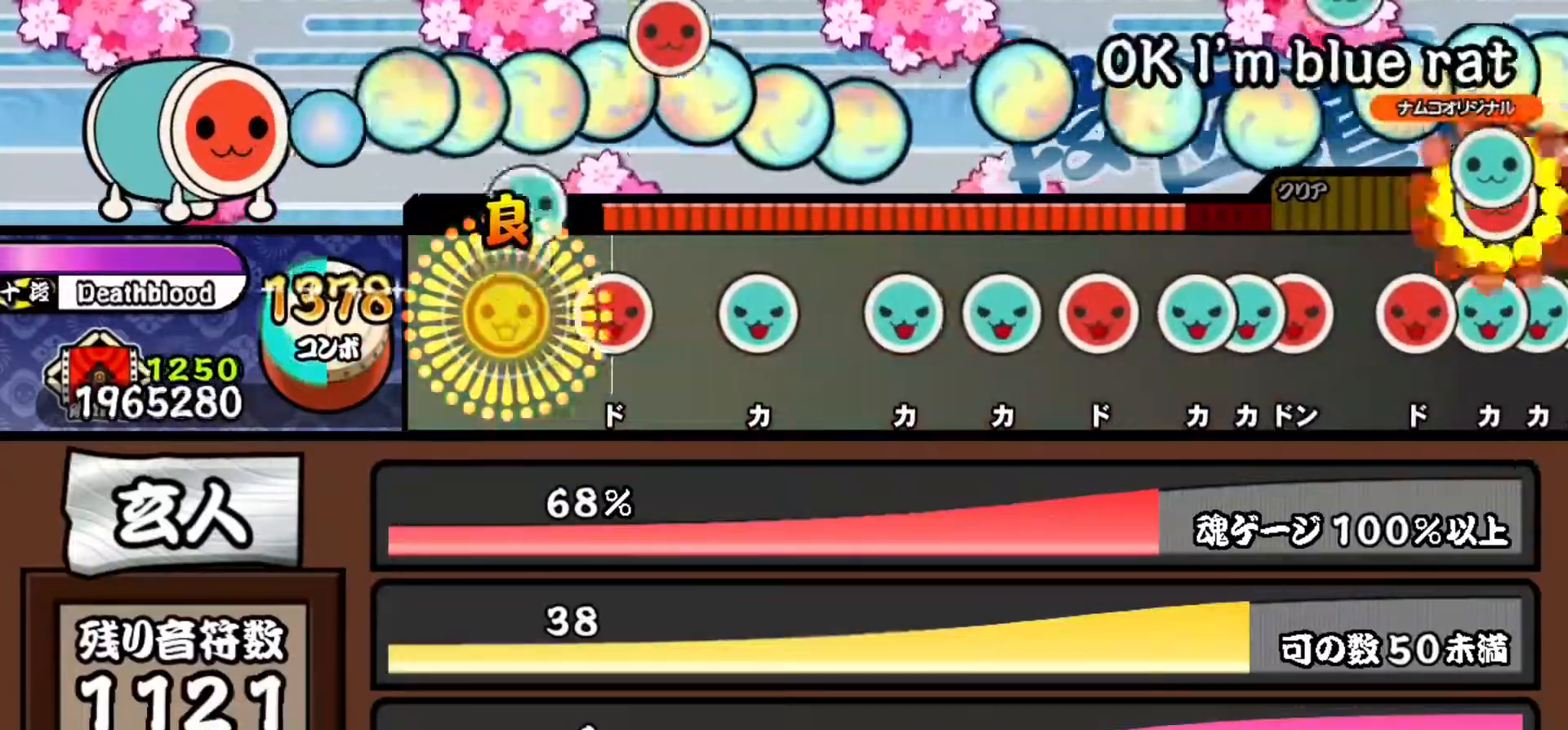
{"buttons": ["TRIANGLE"], "events": [[133, "DPAD_UP", "up"], [183, "SQUARE", "down"], [317, "SQUARE", "up"], [450, "TRIANGLE", "down"]]}
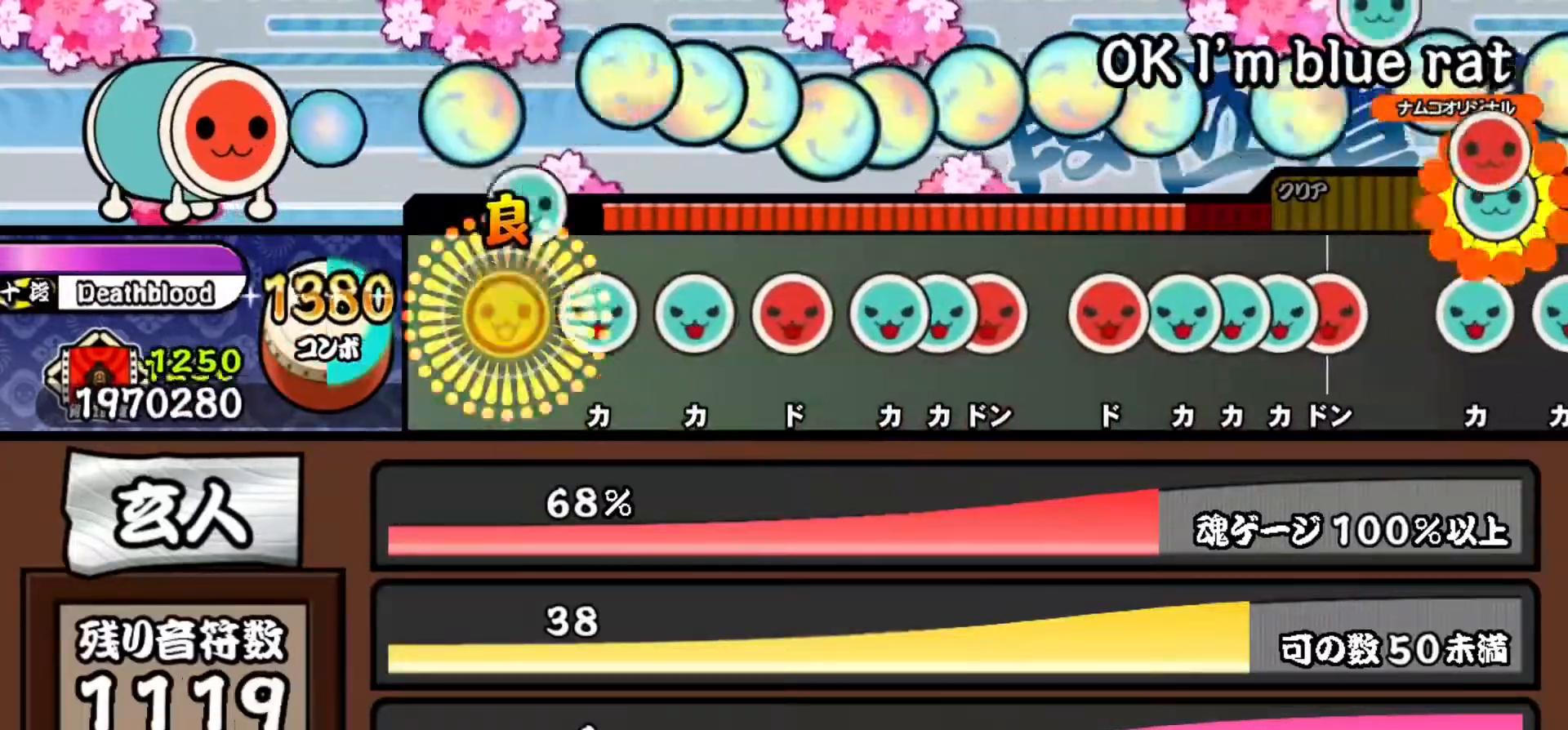
{"buttons": ["SQUARE"], "events": [[84, "TRIANGLE", "up"], [184, "TRIANGLE", "down"], [334, "DPAD_UP", "down"], [334, "TRIANGLE", "up"], [451, "SQUARE", "down"], [468, "DPAD_UP", "up"]]}
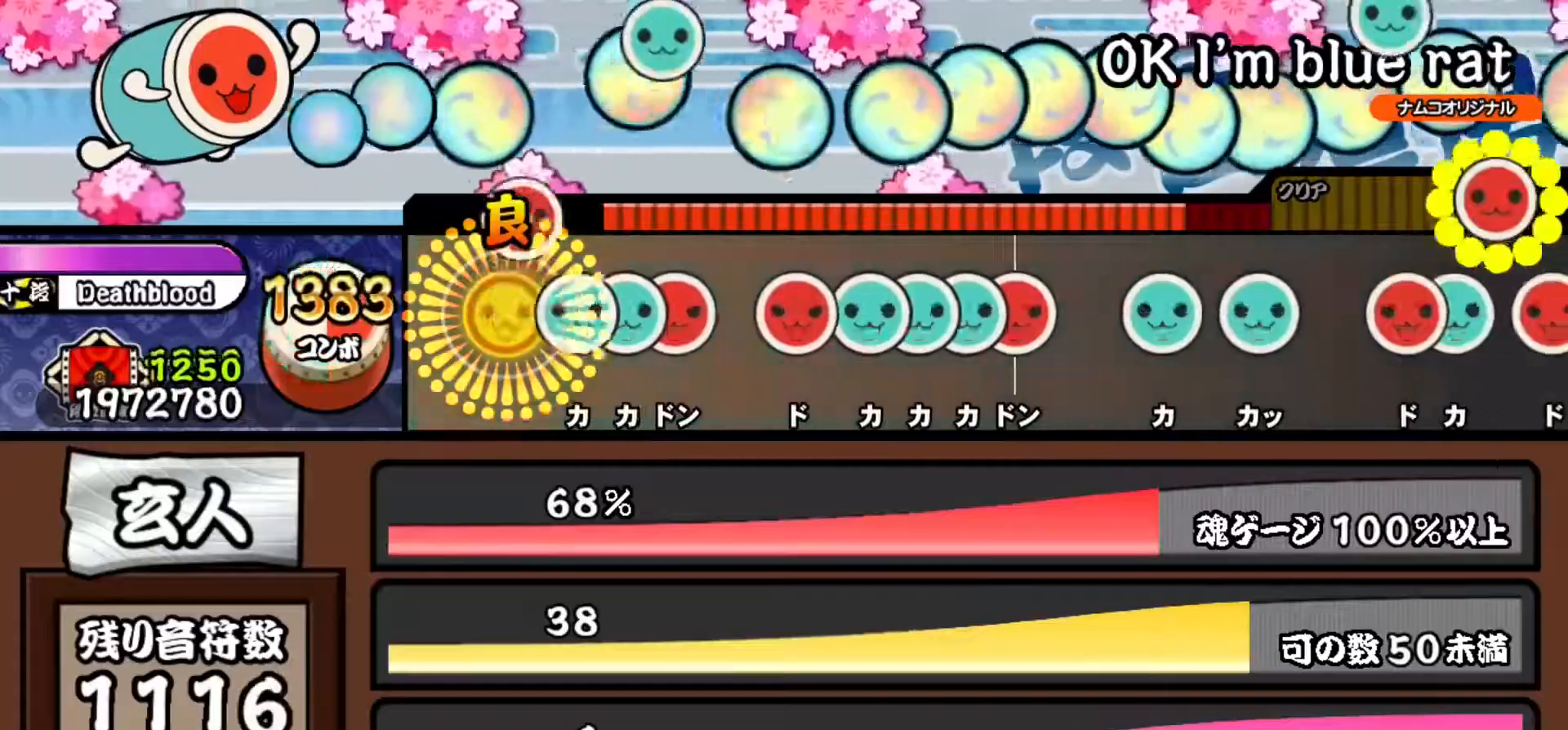
{"buttons": ["SQUARE"], "events": [[100, "DPAD_UP", "down"], [100, "SQUARE", "up"], [200, "DPAD_UP", "up"], [200, "TRIANGLE", "down"], [284, "DPAD_RIGHT", "down"], [334, "TRIANGLE", "up"], [434, "DPAD_RIGHT", "up"], [484, "SQUARE", "down"]]}
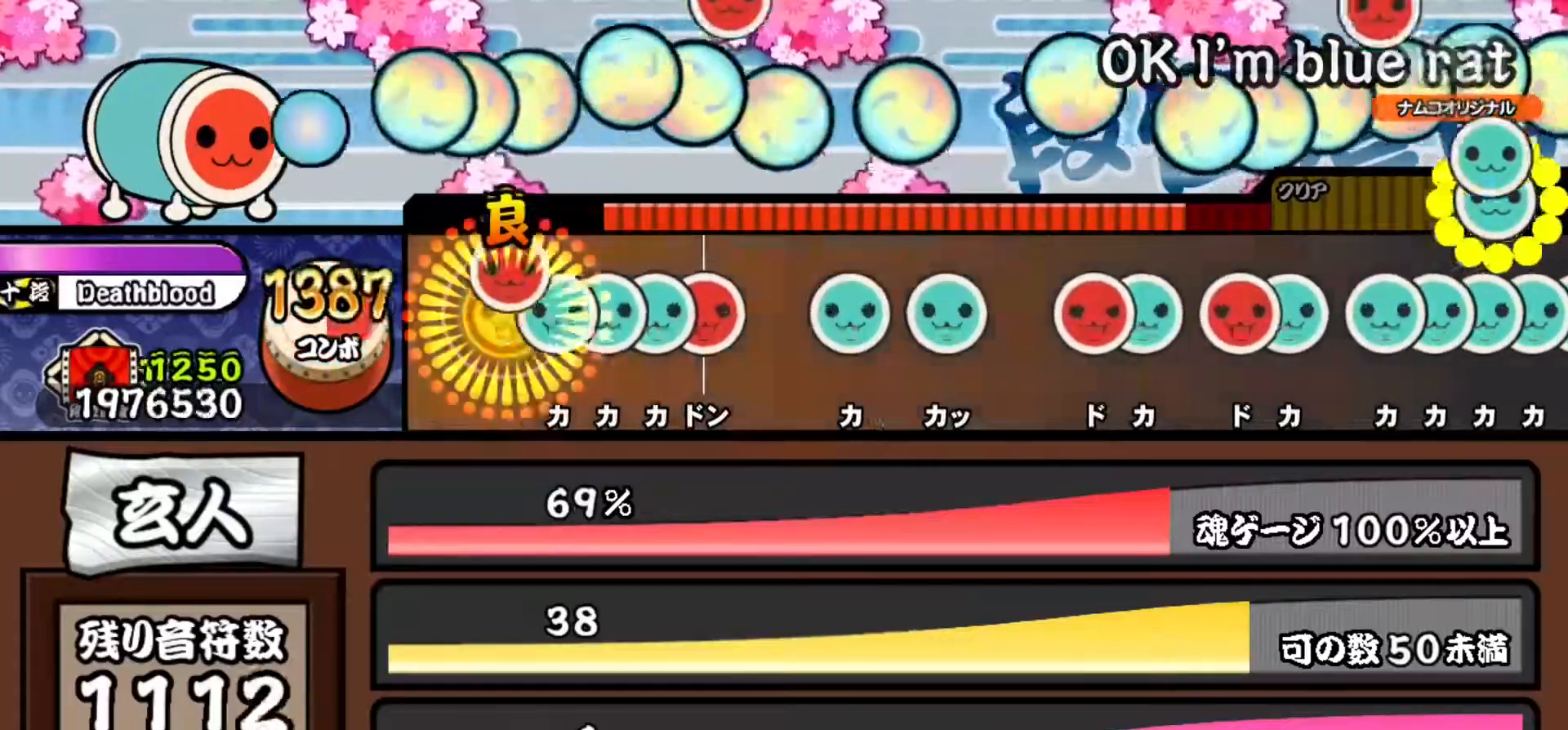
{"buttons": [], "events": [[84, "DPAD_UP", "down"], [84, "SQUARE", "up"], [167, "TRIANGLE", "down"], [184, "DPAD_UP", "up"], [251, "DPAD_UP", "down"], [267, "TRIANGLE", "up"], [334, "SQUARE", "down"], [367, "DPAD_UP", "up"], [468, "SQUARE", "up"]]}